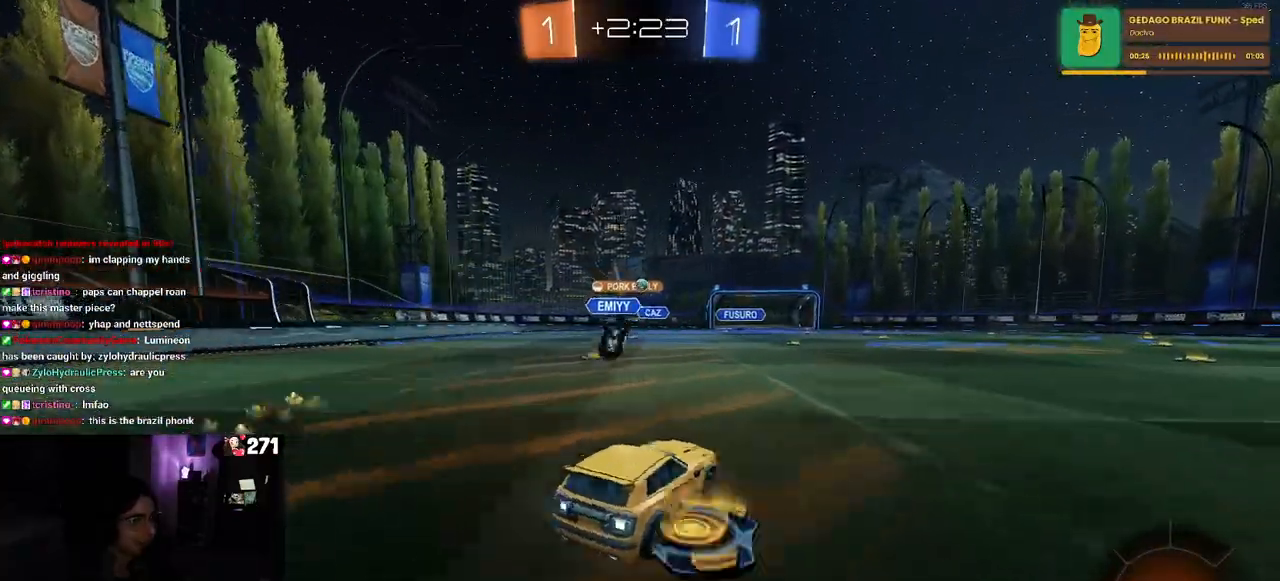
Gameplay with a controller (PlayStation layout); each line is a JSON object with the inputs held at the frame after it. "events" lists button and stick changes between this image and that frame as [ms after this image, input, new state], when the widget could be followed in between.
{"buttons": ["R2"], "left_stick": "center", "right_stick": "center", "events": [[350, "left_stick", "center"]]}
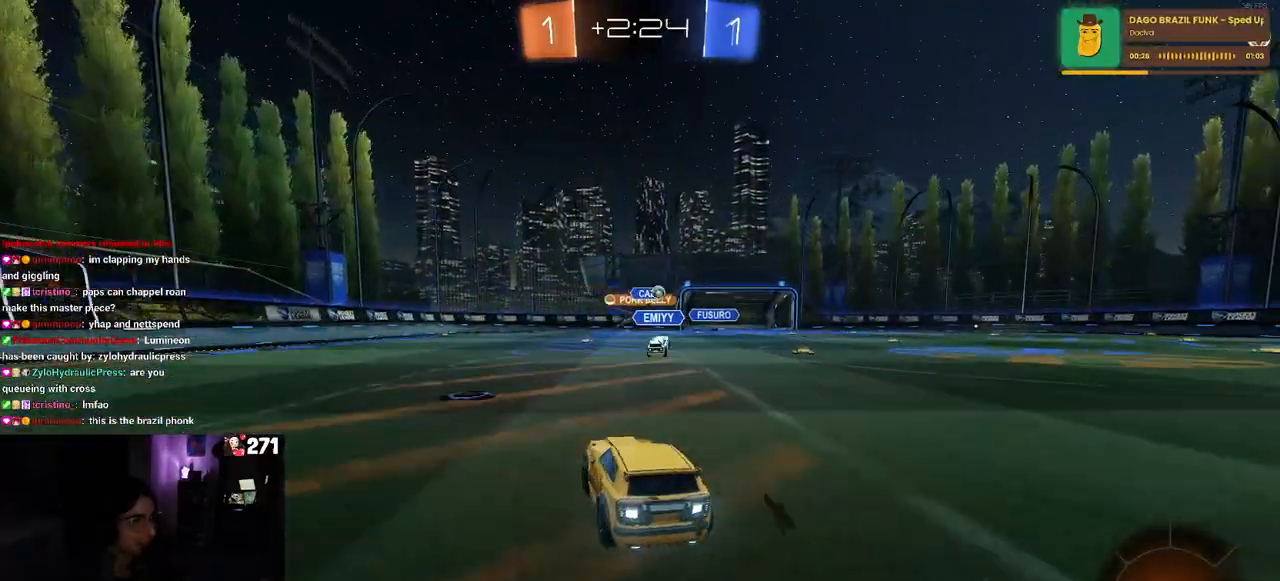
{"buttons": ["R2"], "left_stick": "right", "right_stick": "center", "events": [[200, "left_stick", "right"], [317, "SQUARE", "down"], [417, "SQUARE", "up"]]}
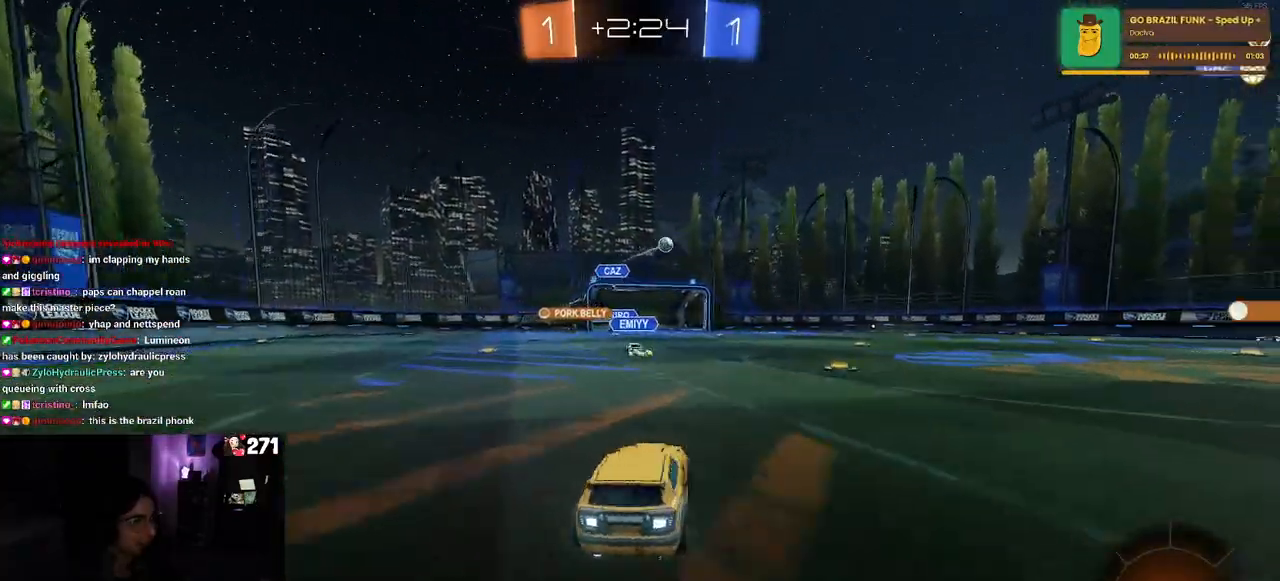
{"buttons": ["R2"], "left_stick": "right", "right_stick": "center", "events": [[33, "left_stick", "center"], [133, "left_stick", "right"], [267, "left_stick", "center"], [367, "left_stick", "right"]]}
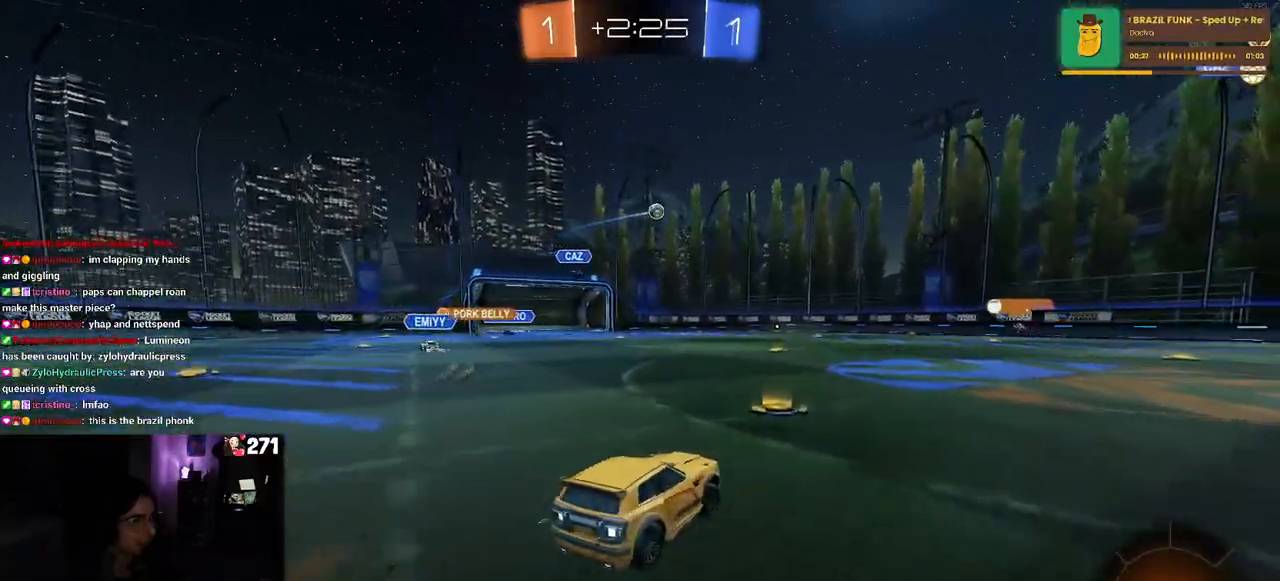
{"buttons": ["R2"], "left_stick": "center", "right_stick": "center", "events": [[250, "left_stick", "center"]]}
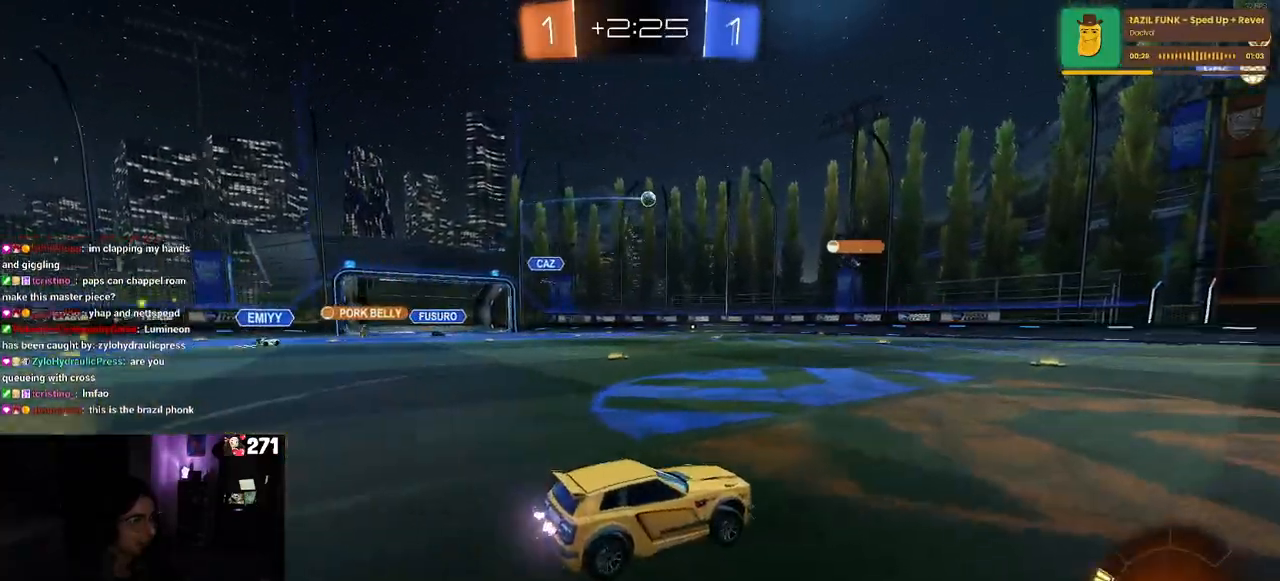
{"buttons": ["R2"], "left_stick": "left", "right_stick": "center", "events": [[367, "left_stick", "left"]]}
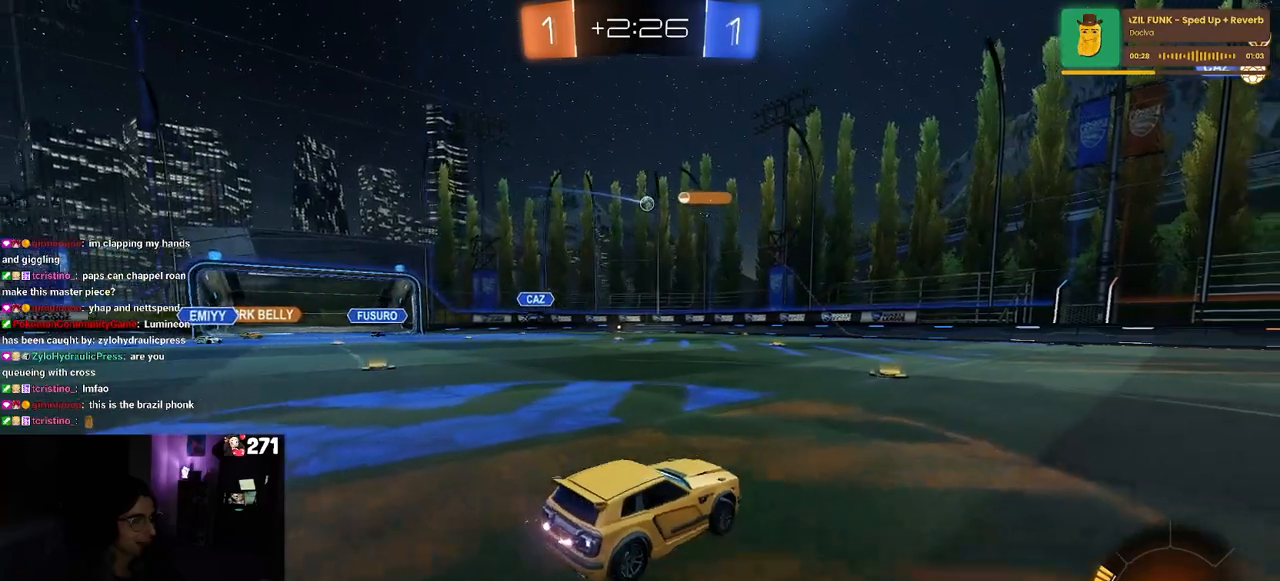
{"buttons": ["R2"], "left_stick": "center", "right_stick": "center", "events": [[50, "left_stick", "center"], [333, "left_stick", "left"], [433, "left_stick", "center"]]}
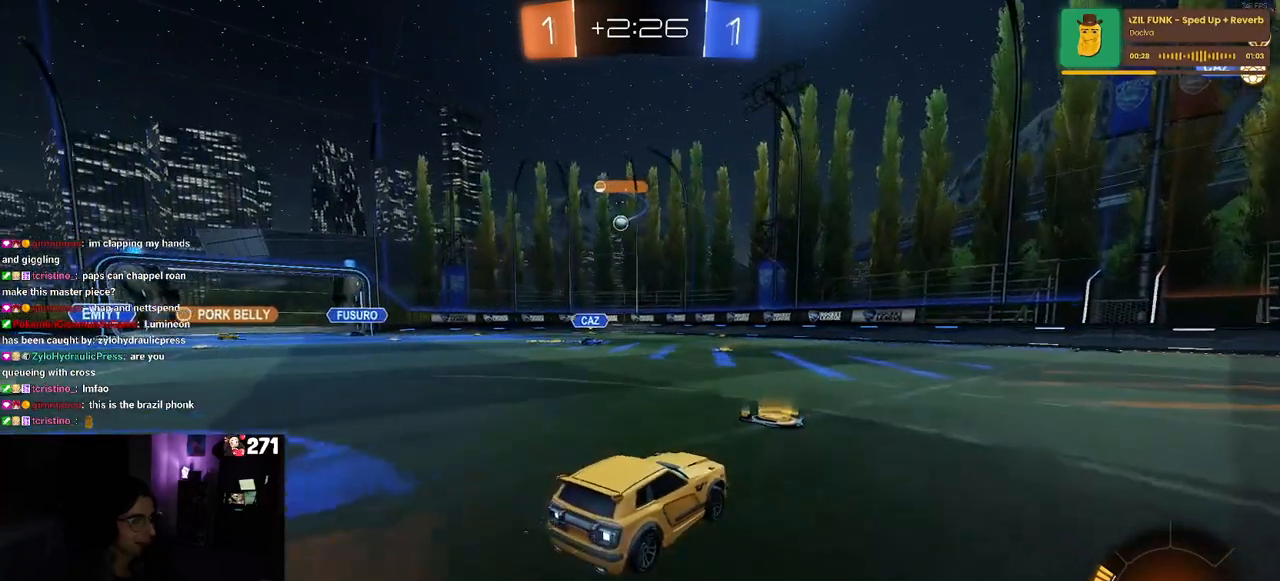
{"buttons": ["R2"], "left_stick": "center", "right_stick": "center", "events": [[150, "left_stick", "down-right"], [500, "left_stick", "center"]]}
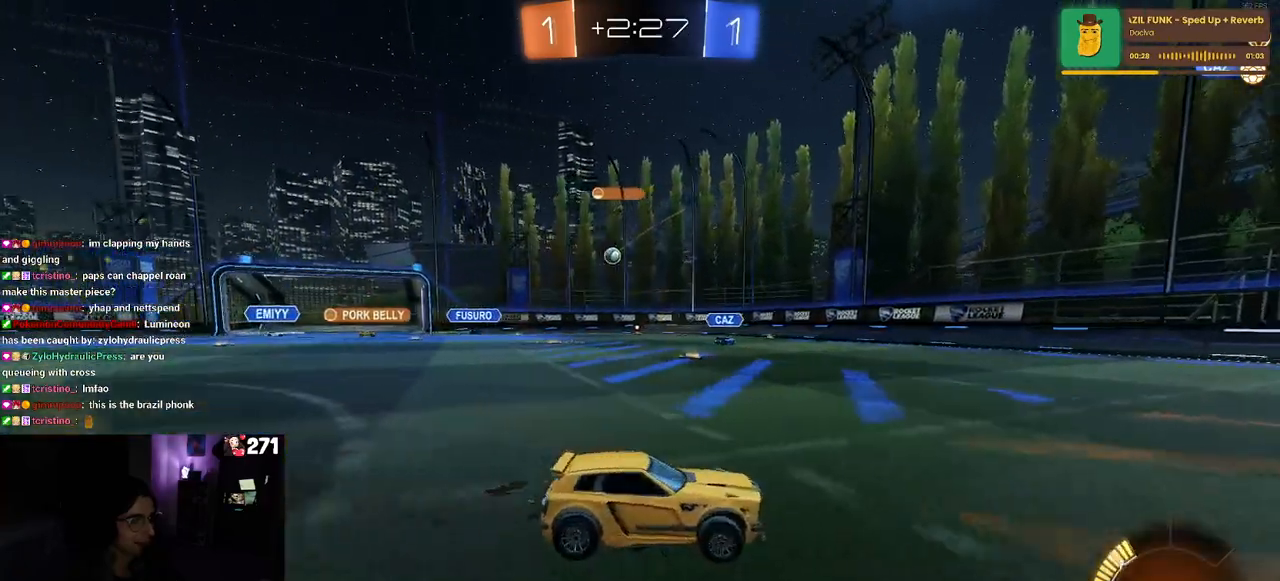
{"buttons": ["R2"], "left_stick": "left", "right_stick": "center", "events": [[33, "left_stick", "left"]]}
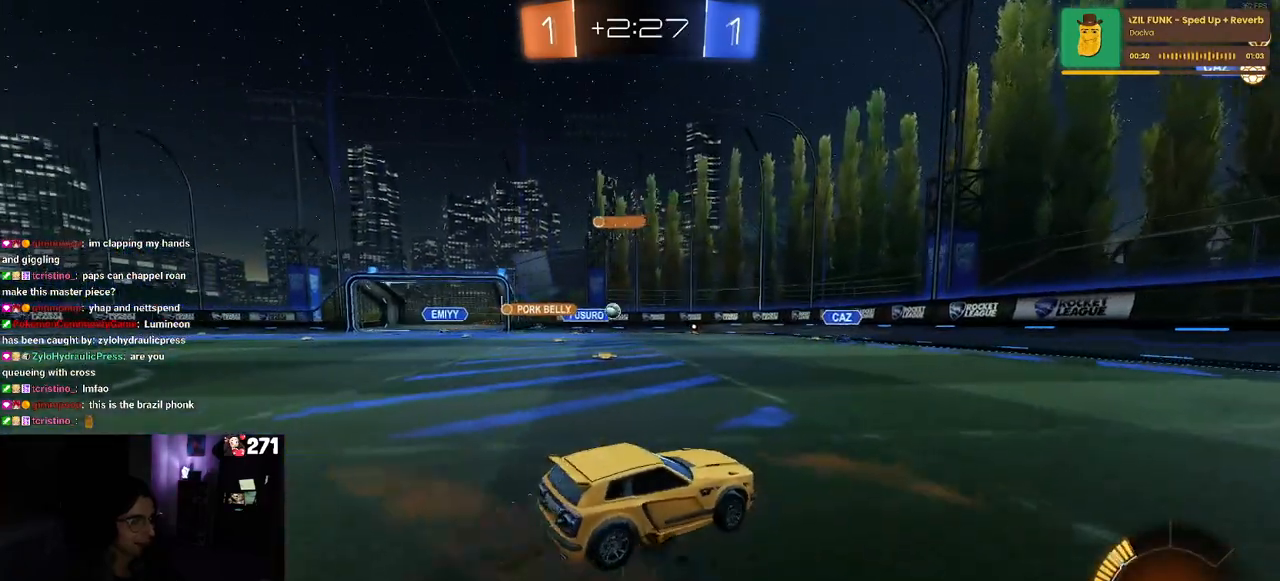
{"buttons": ["R1", "R2"], "left_stick": "right", "right_stick": "center", "events": [[383, "left_stick", "center"], [400, "R1", "down"], [433, "left_stick", "right"]]}
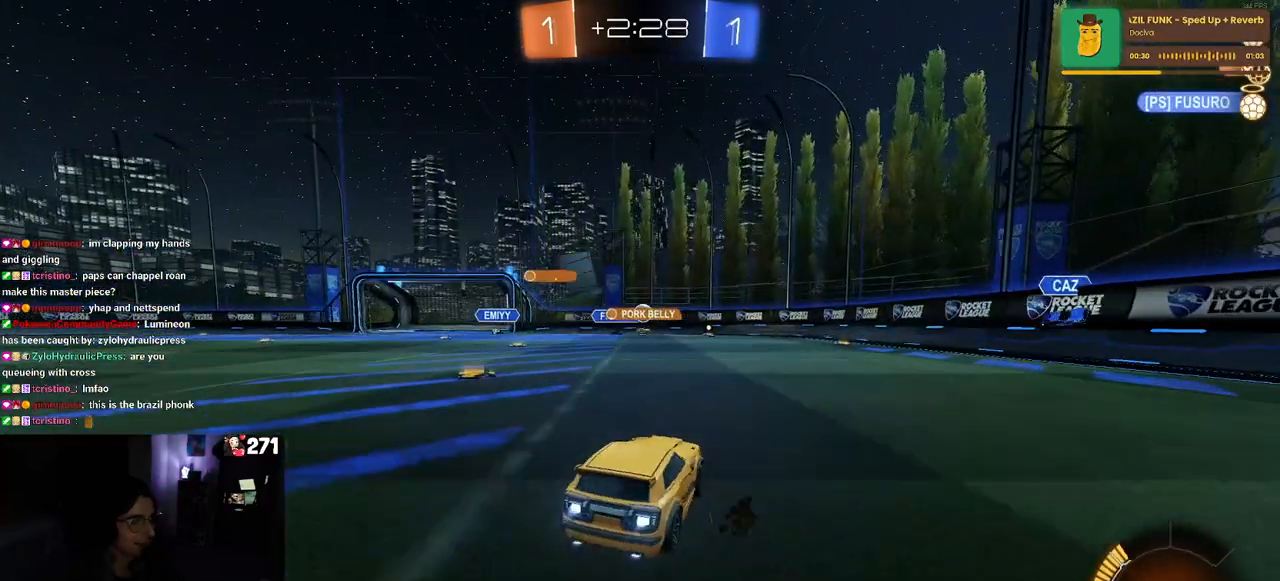
{"buttons": ["R2"], "left_stick": "right", "right_stick": "center", "events": [[317, "R1", "up"]]}
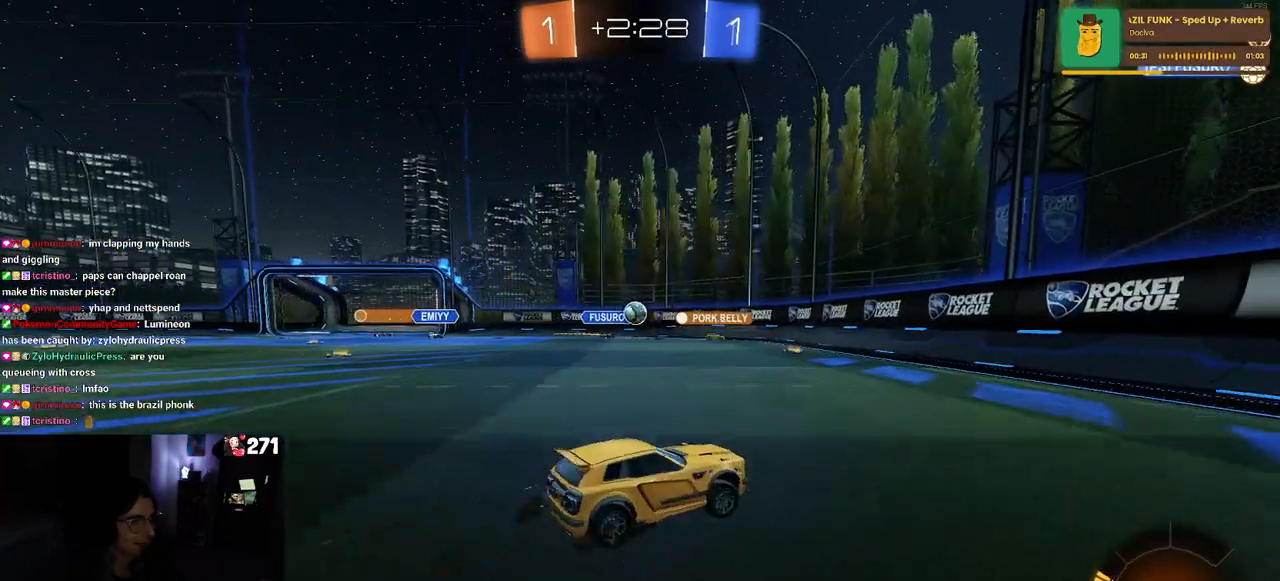
{"buttons": ["R2"], "left_stick": "right", "right_stick": "center", "events": [[217, "L2", "down"], [350, "SQUARE", "down"], [367, "L2", "up"], [450, "SQUARE", "up"]]}
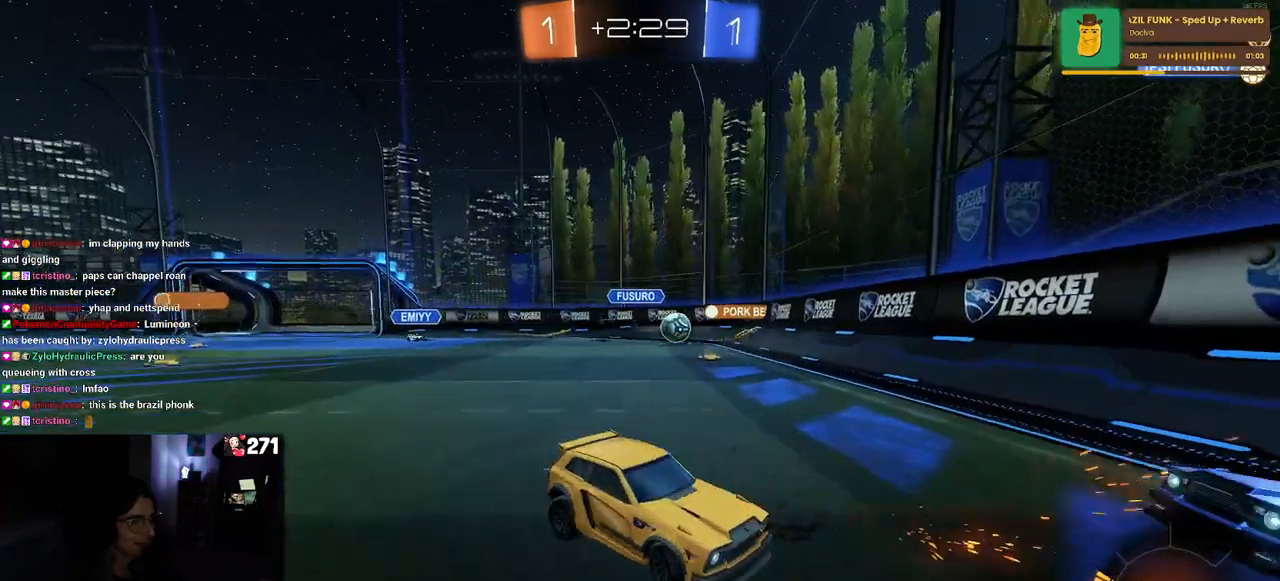
{"buttons": ["R2"], "left_stick": "right", "right_stick": "center", "events": [[183, "left_stick", "center"], [483, "left_stick", "right"]]}
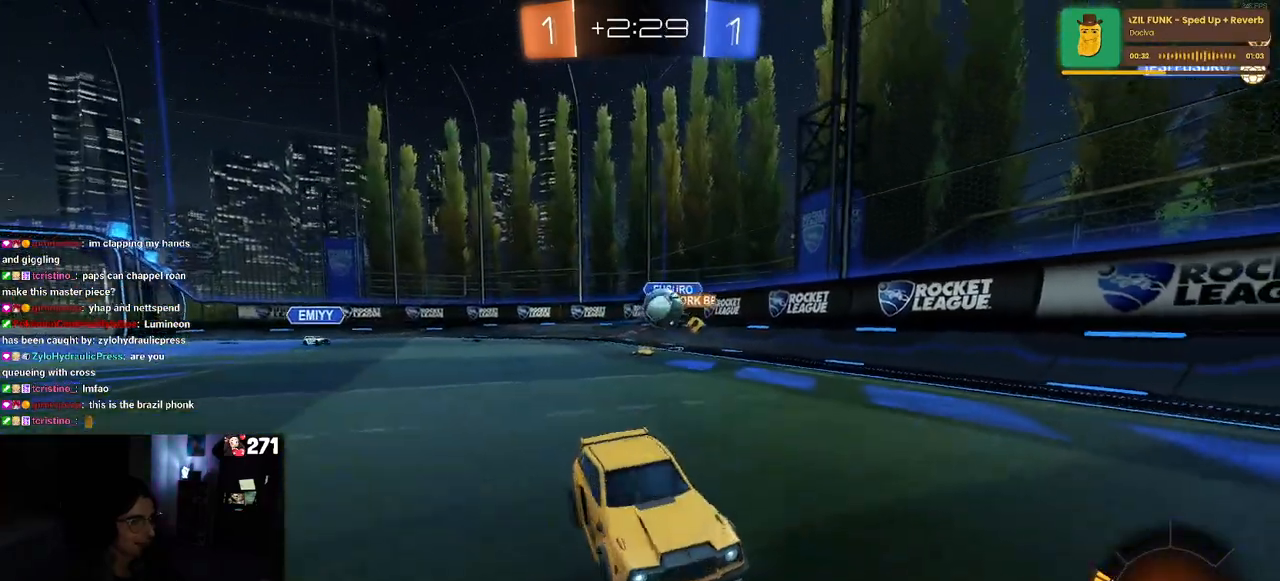
{"buttons": ["R1", "R2"], "left_stick": "center", "right_stick": "center", "events": [[67, "left_stick", "center"], [150, "left_stick", "left"], [300, "left_stick", "center"], [317, "R1", "down"]]}
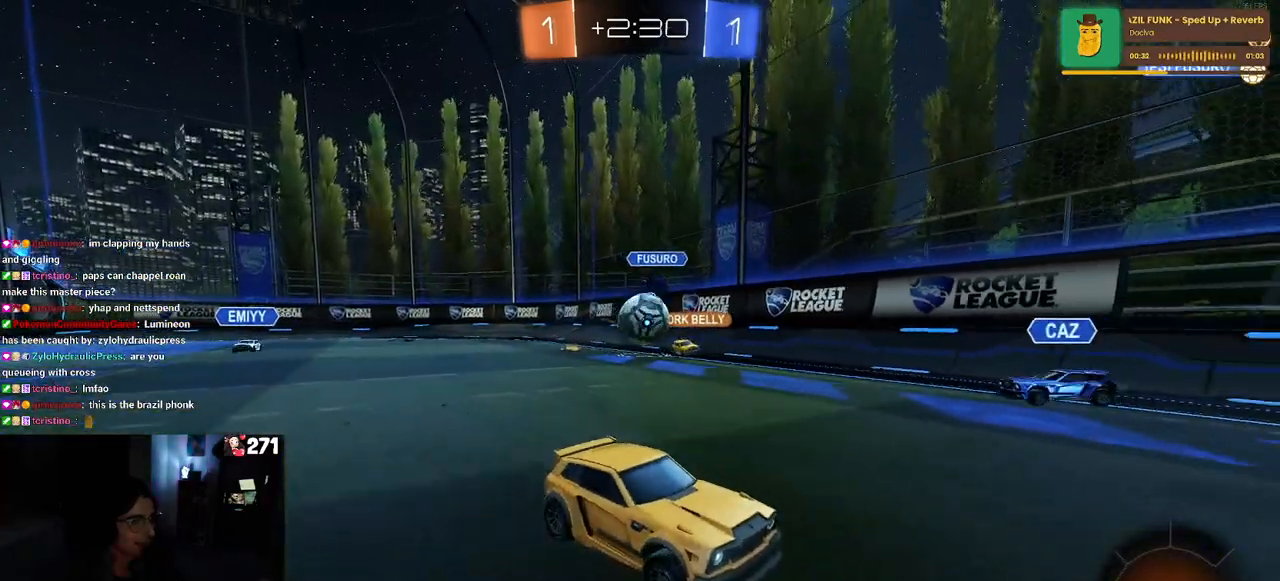
{"buttons": ["R1", "R2"], "left_stick": "right", "right_stick": "center", "events": [[83, "left_stick", "right"], [133, "left_stick", "center"], [333, "left_stick", "right"]]}
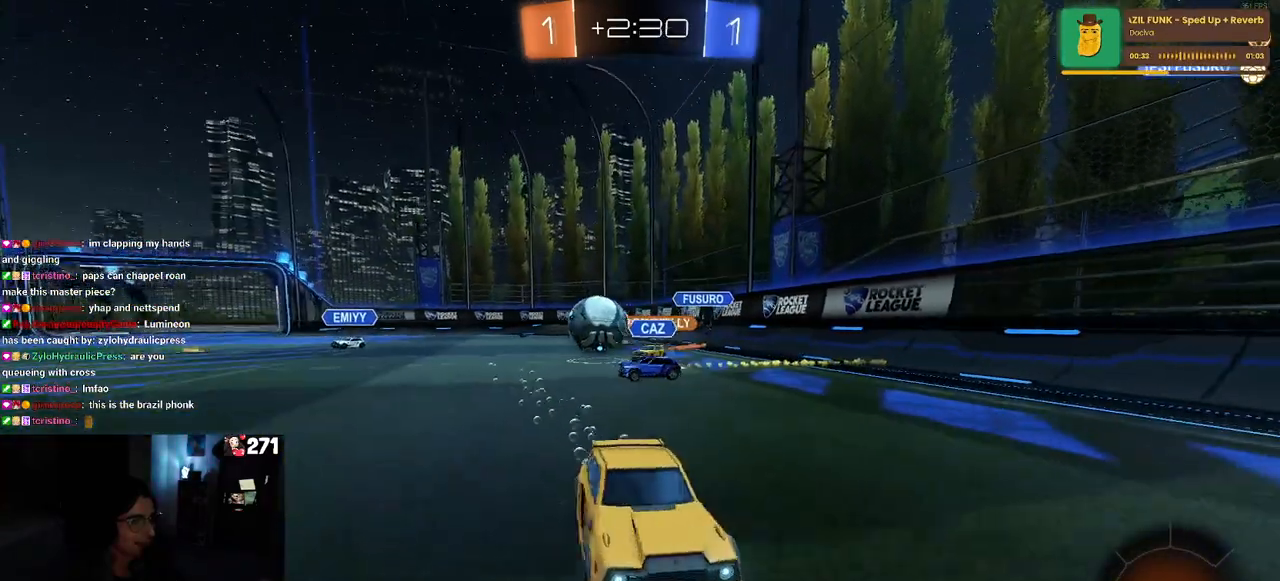
{"buttons": ["R1", "R2"], "left_stick": "right", "right_stick": "center", "events": []}
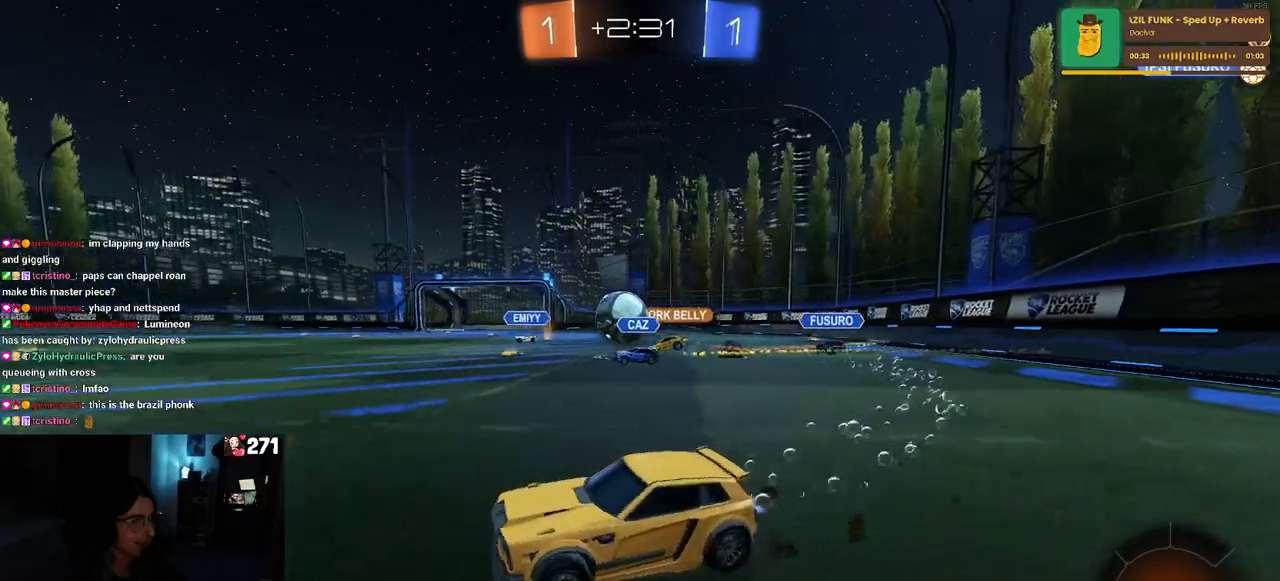
{"buttons": ["R2"], "left_stick": "left", "right_stick": "center", "events": [[283, "left_stick", "center"], [383, "R1", "up"], [450, "left_stick", "left"]]}
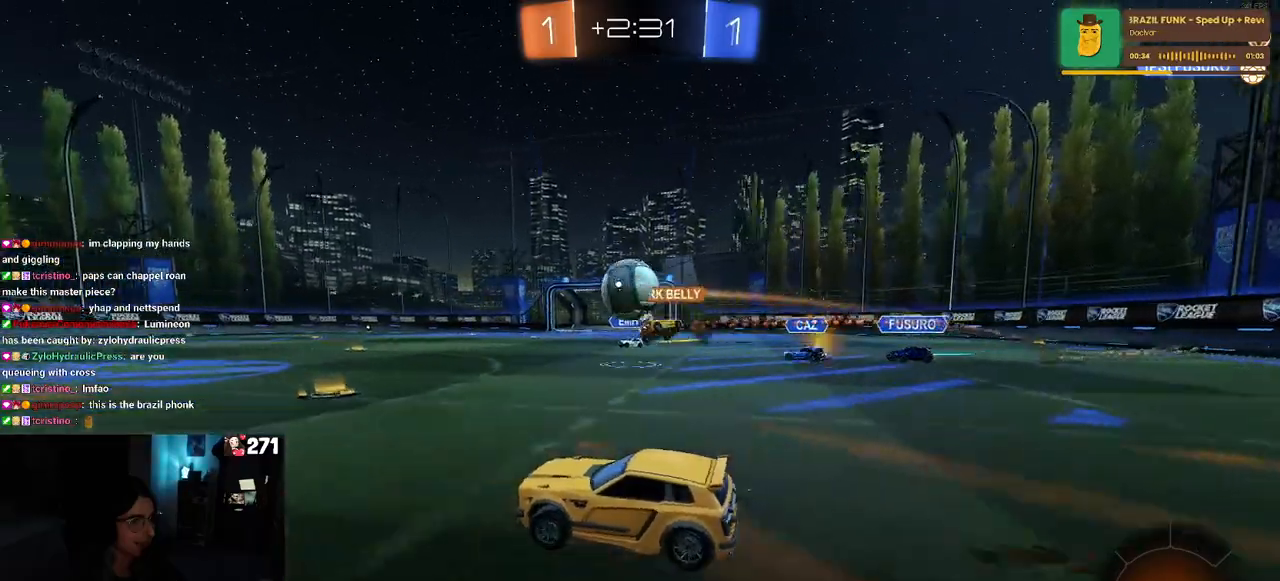
{"buttons": ["R2"], "left_stick": "left", "right_stick": "center", "events": []}
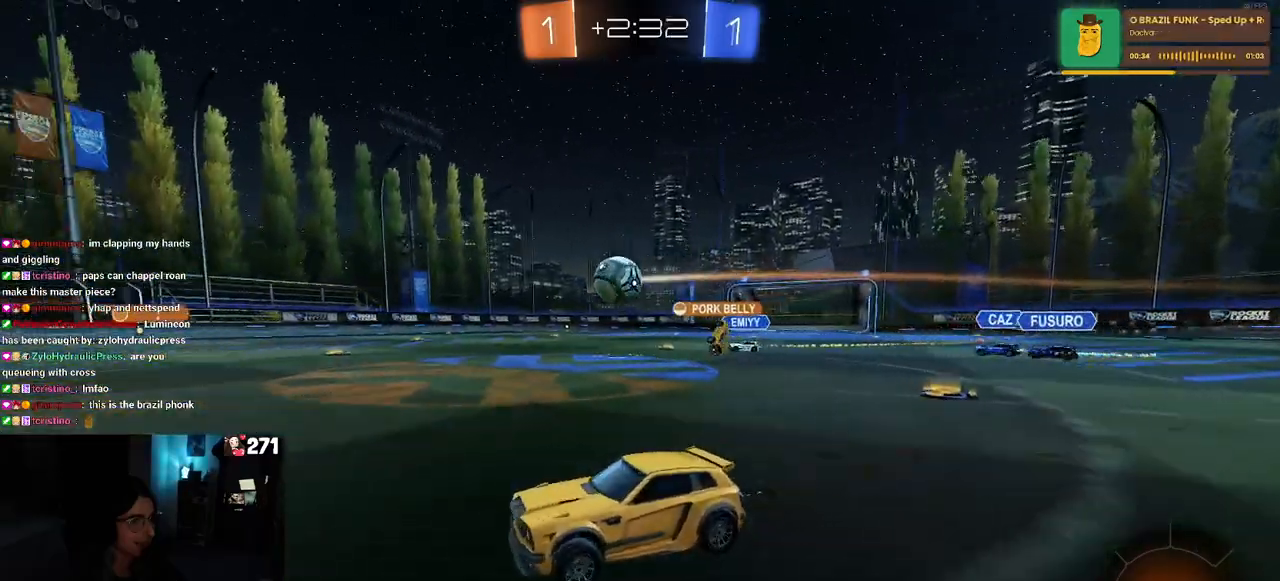
{"buttons": ["R2"], "left_stick": "down-left", "right_stick": "center", "events": [[17, "left_stick", "center"], [67, "left_stick", "right"], [117, "CROSS", "down"], [183, "CROSS", "up"], [217, "left_stick", "up-left"], [250, "CROSS", "down"], [350, "left_stick", "down-left"], [383, "CROSS", "up"]]}
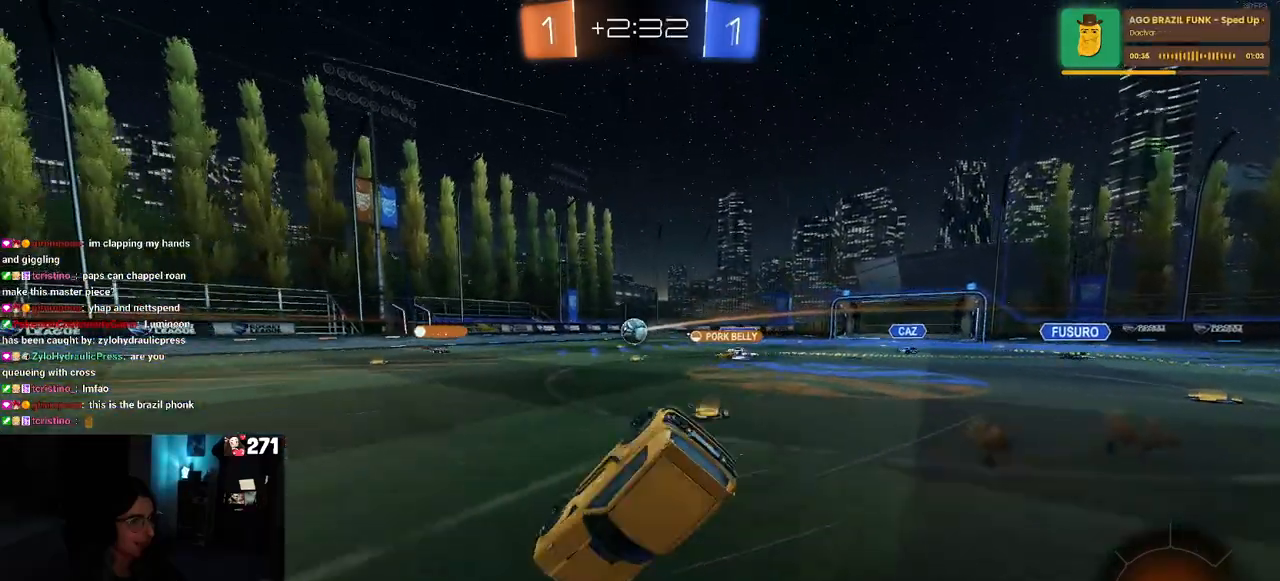
{"buttons": ["SQUARE", "R2"], "left_stick": "down-left", "right_stick": "center", "events": [[17, "SQUARE", "down"]]}
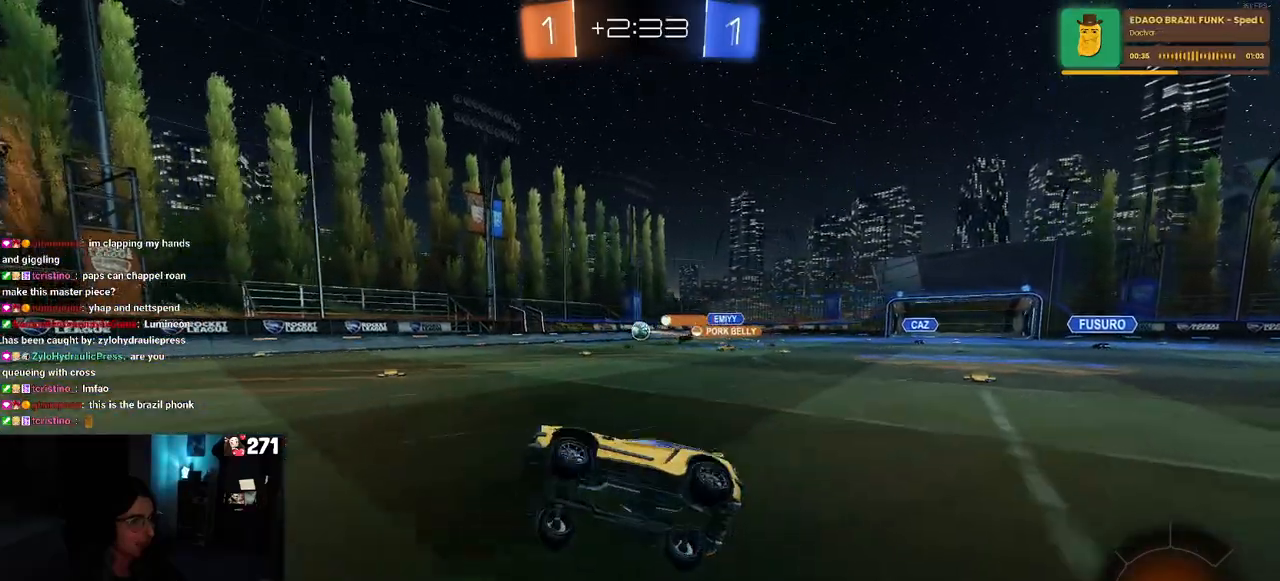
{"buttons": ["R2"], "left_stick": "right", "right_stick": "center", "events": [[67, "SQUARE", "up"], [83, "left_stick", "center"], [300, "left_stick", "right"], [350, "TRIANGLE", "down"], [450, "TRIANGLE", "up"]]}
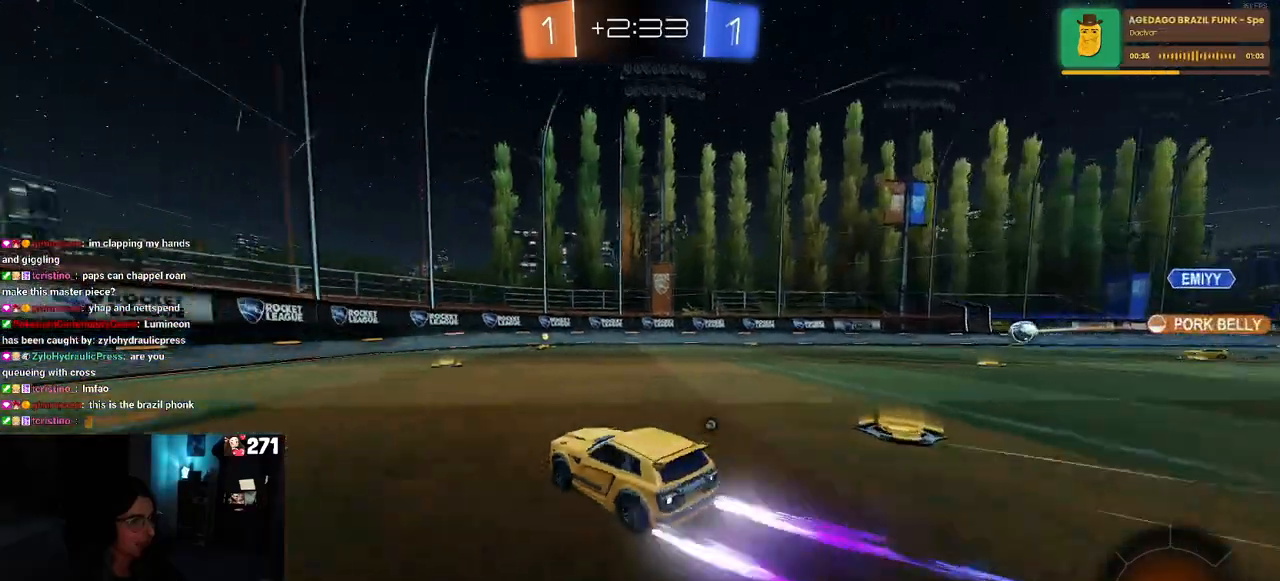
{"buttons": ["R2"], "left_stick": "right", "right_stick": "center", "events": [[100, "TRIANGLE", "down"], [100, "left_stick", "center"], [233, "TRIANGLE", "up"], [400, "left_stick", "right"]]}
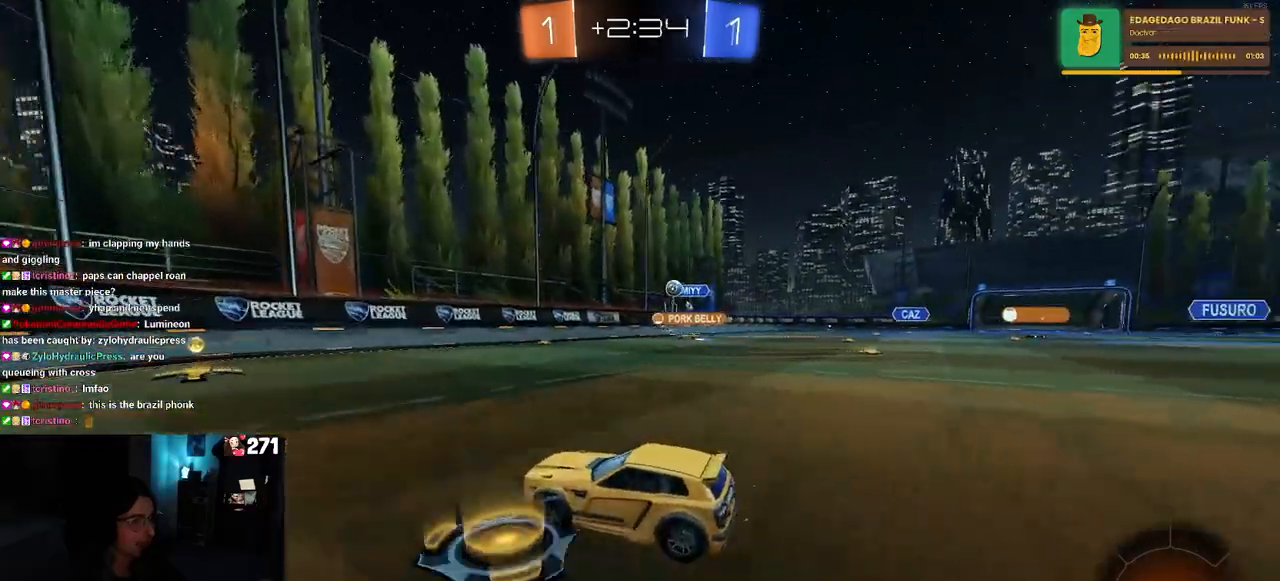
{"buttons": ["L2"], "left_stick": "left", "right_stick": "center", "events": [[350, "left_stick", "left"], [417, "L2", "down"], [450, "R2", "up"]]}
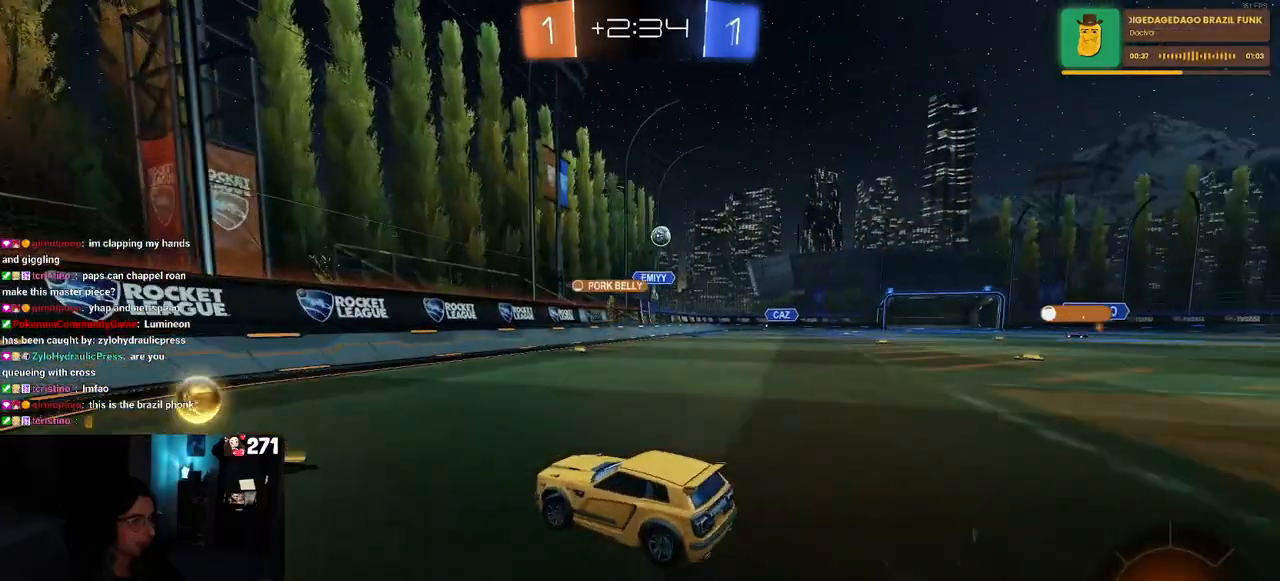
{"buttons": ["R1", "R2"], "left_stick": "right", "right_stick": "center", "events": [[67, "R2", "down"], [67, "left_stick", "right"], [83, "L2", "up"], [117, "SQUARE", "down"], [233, "SQUARE", "up"], [483, "R1", "down"]]}
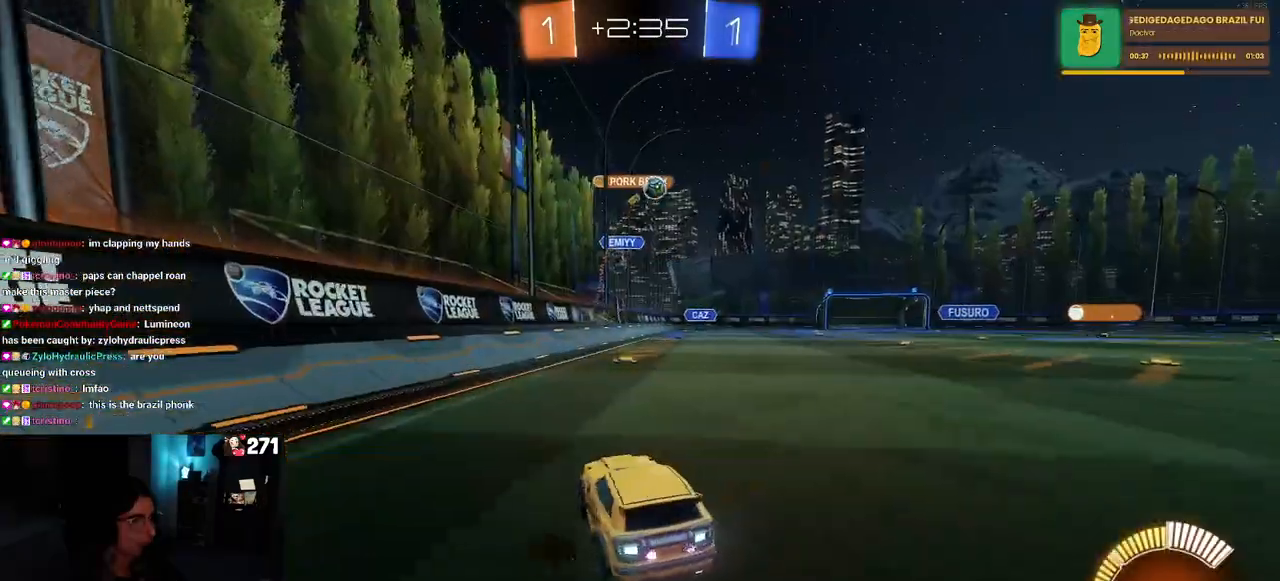
{"buttons": ["R1", "R2"], "left_stick": "right", "right_stick": "center", "events": [[300, "left_stick", "center"], [483, "left_stick", "right"]]}
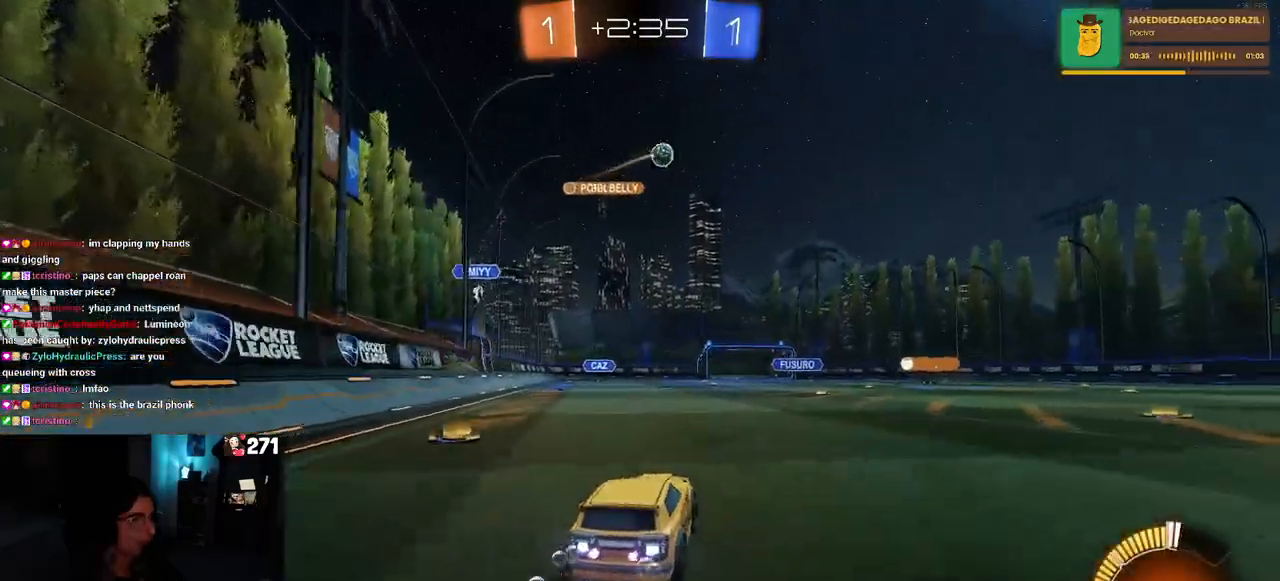
{"buttons": ["R2"], "left_stick": "center", "right_stick": "center", "events": [[250, "R1", "up"], [300, "left_stick", "center"], [433, "left_stick", "left"], [483, "left_stick", "center"]]}
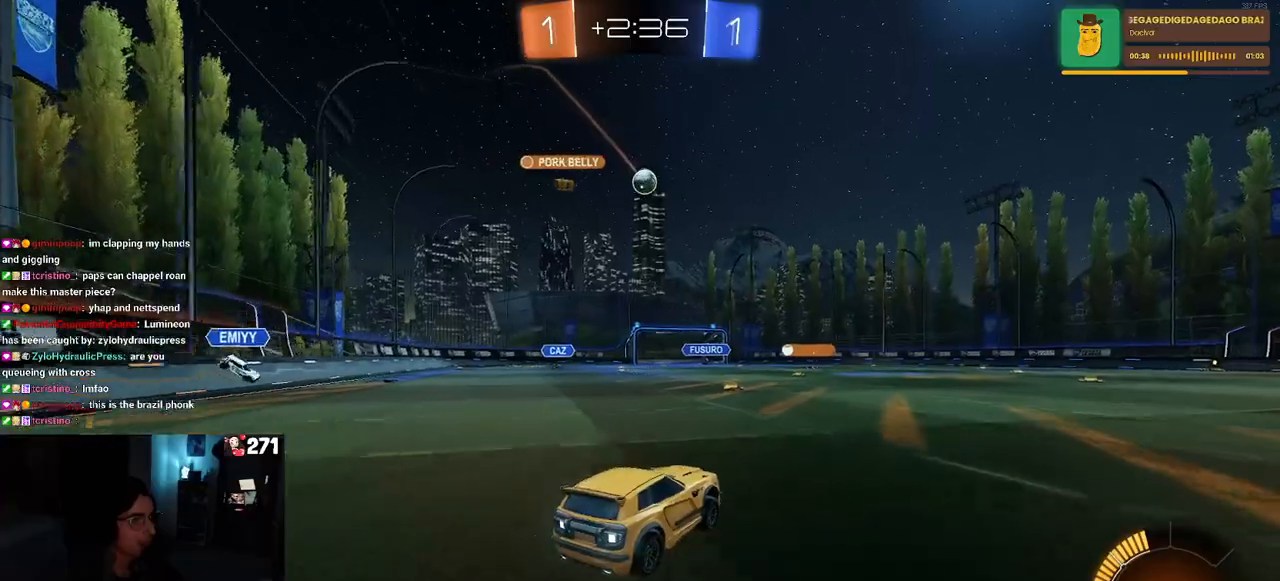
{"buttons": ["R2"], "left_stick": "center", "right_stick": "center", "events": [[33, "left_stick", "right"], [500, "left_stick", "center"]]}